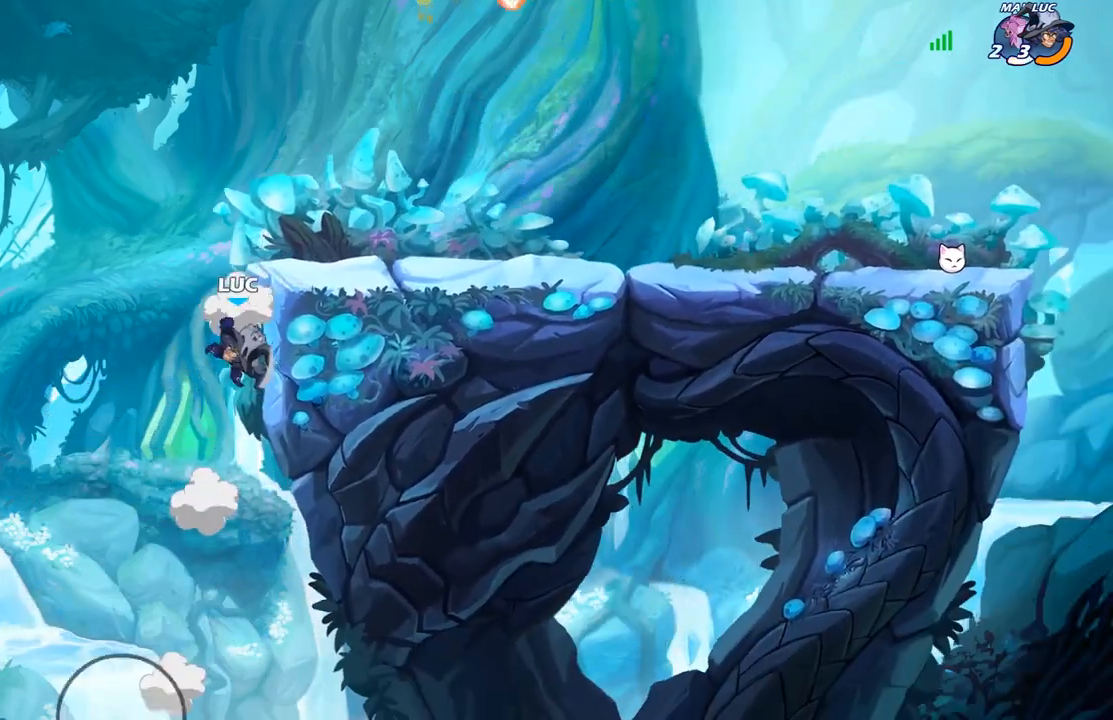
Gameplay with a controller (Xbox layout); each line is a JSON object with the inputs held at the frame after it. "events" lists button and stick changes between this image and that frame as [ms after this image, input, new state], when the widget could be followed in between.
{"buttons": [], "left_stick": "right", "right_stick": "center", "events": [[33, "left_stick", "right"]]}
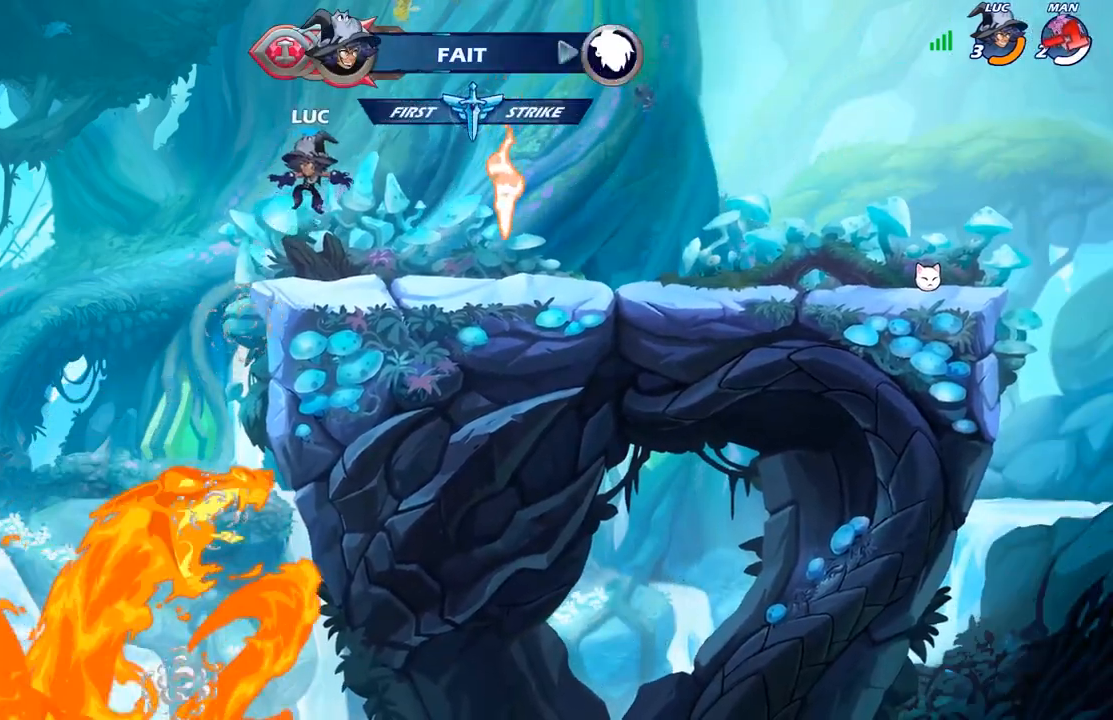
{"buttons": ["A", "R1"], "left_stick": "right", "right_stick": "center", "events": [[33, "left_stick", "down-right"], [300, "left_stick", "right"], [417, "R1", "down"], [467, "A", "down"]]}
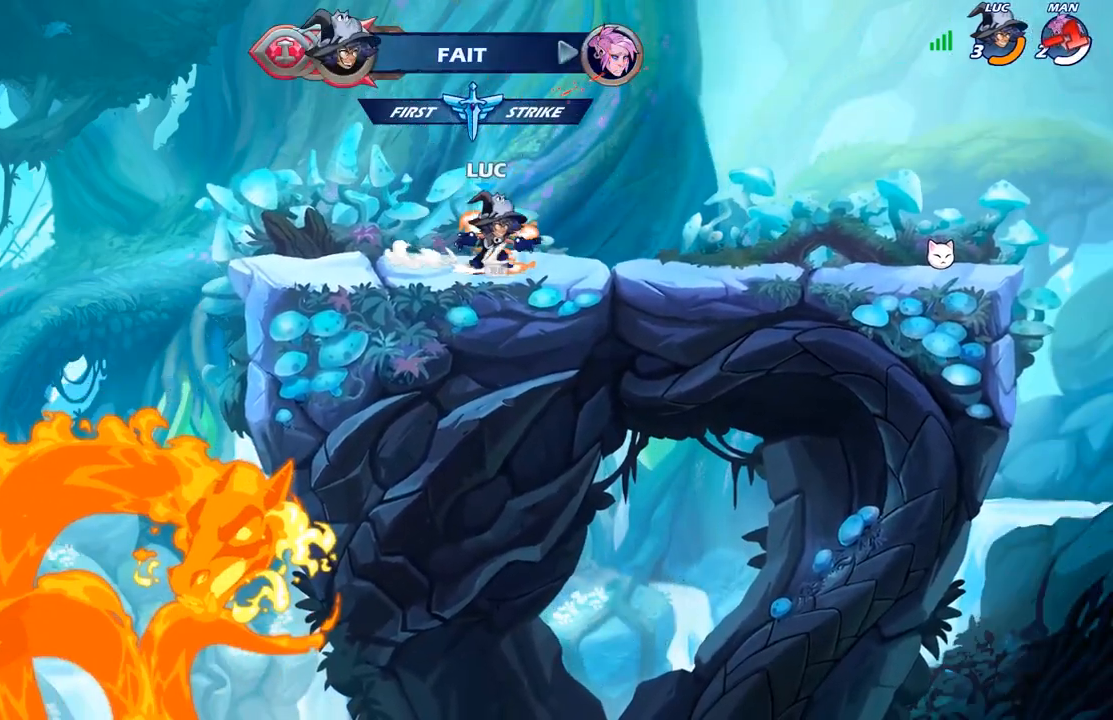
{"buttons": ["B", "R2"], "left_stick": "center", "right_stick": "center", "events": [[33, "R1", "up"], [83, "A", "up"], [300, "left_stick", "center"], [417, "R2", "down"], [483, "B", "down"]]}
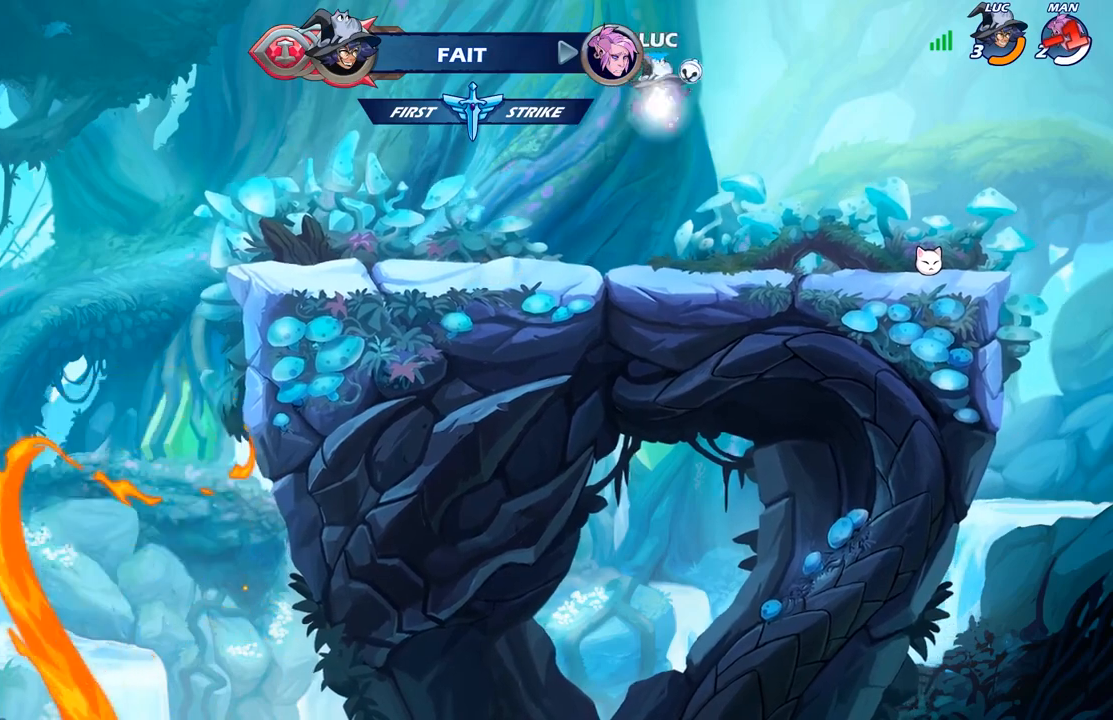
{"buttons": [], "left_stick": "center", "right_stick": "center", "events": [[67, "R2", "up"], [133, "B", "up"]]}
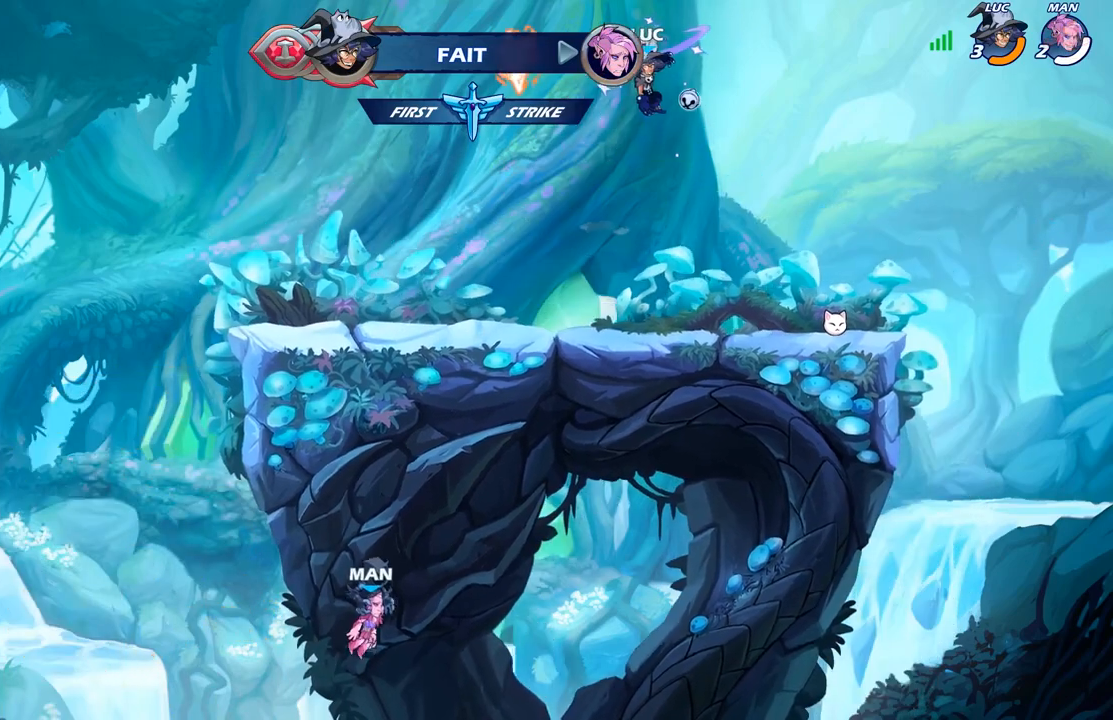
{"buttons": ["B"], "left_stick": "center", "right_stick": "center", "events": [[317, "left_stick", "down"], [417, "left_stick", "left"], [467, "left_stick", "center"], [483, "B", "down"]]}
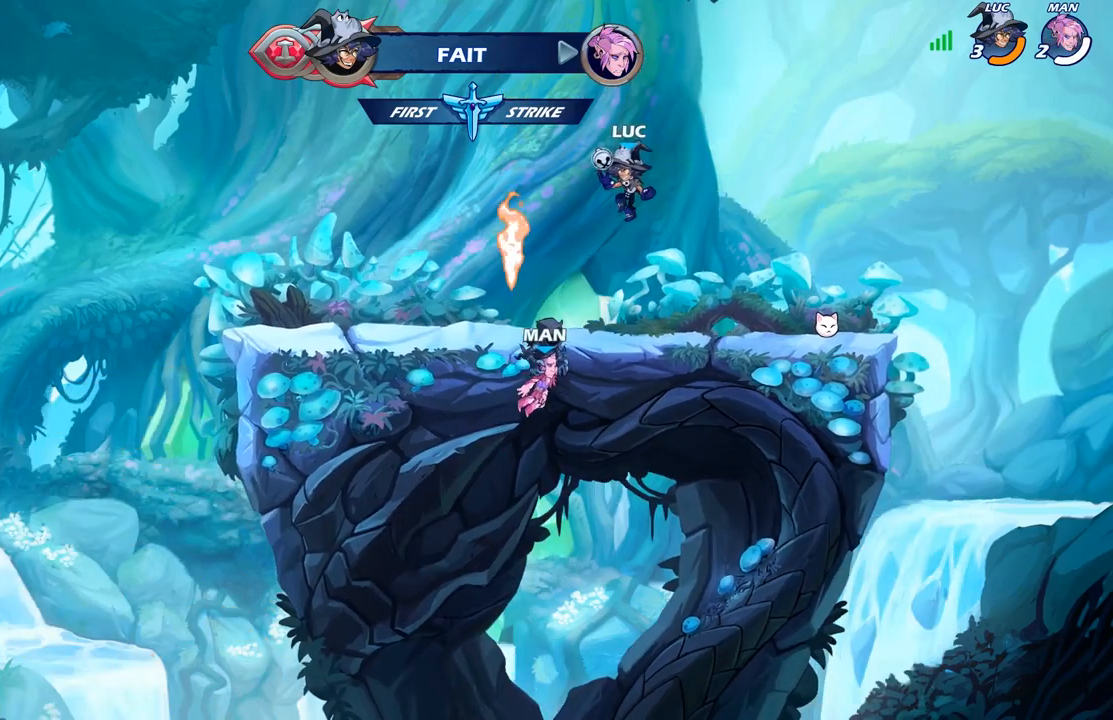
{"buttons": [], "left_stick": "center", "right_stick": "center", "events": [[100, "B", "up"]]}
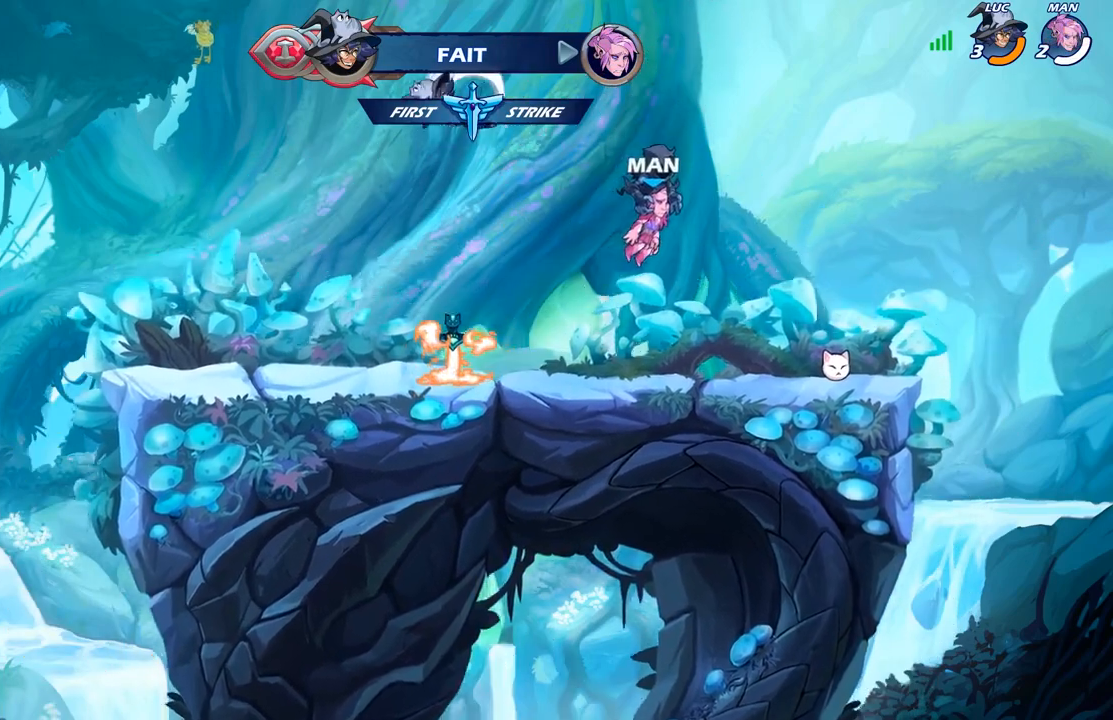
{"buttons": [], "left_stick": "up", "right_stick": "center", "events": [[150, "left_stick", "right"], [367, "R1", "down"], [367, "left_stick", "up"], [467, "R1", "up"]]}
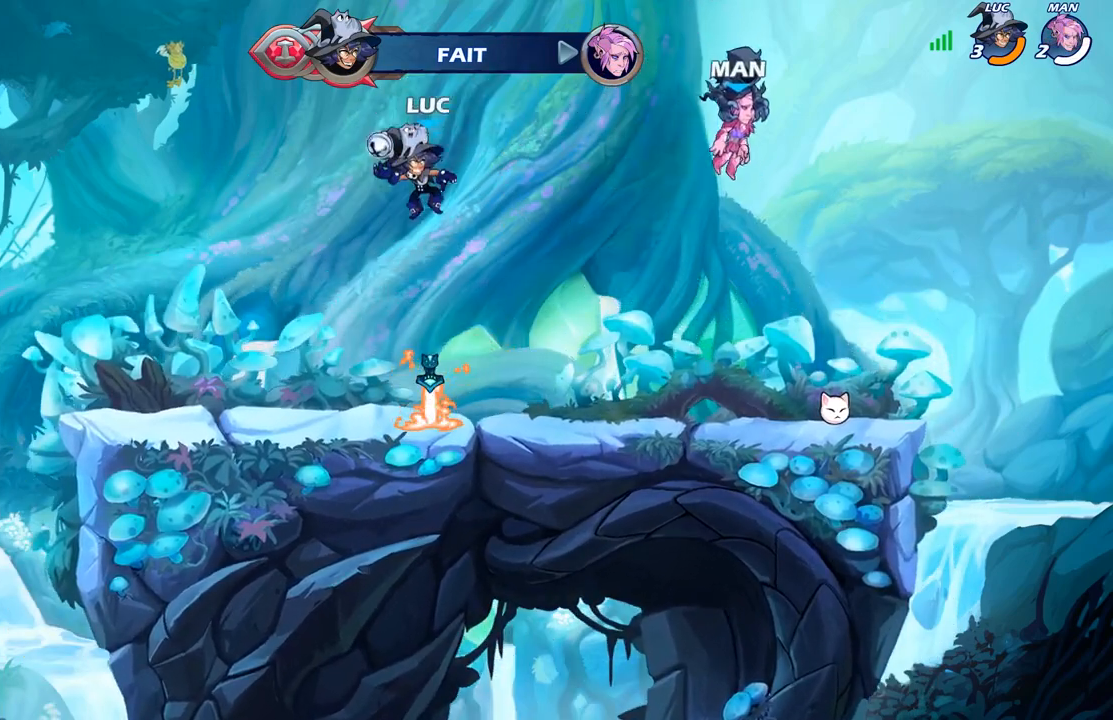
{"buttons": ["A", "R1"], "left_stick": "center", "right_stick": "center", "events": [[83, "left_stick", "center"], [417, "R1", "down"], [433, "A", "down"]]}
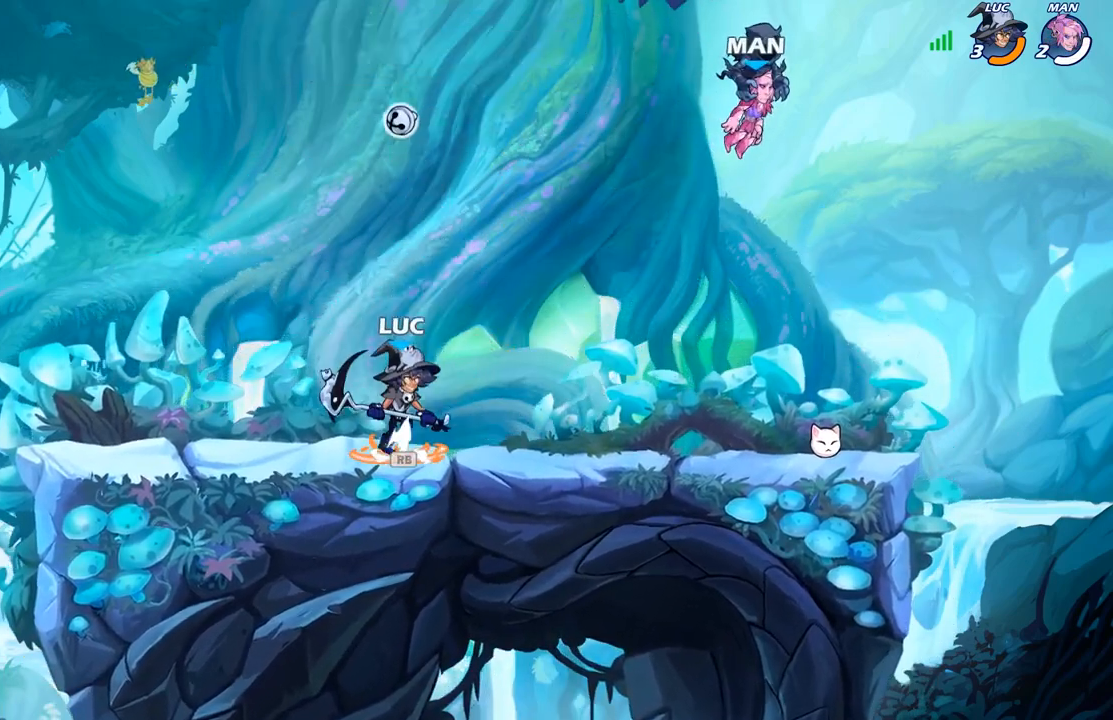
{"buttons": [], "left_stick": "center", "right_stick": "center", "events": [[17, "A", "up"], [17, "R1", "up"], [267, "left_stick", "up"], [283, "R1", "down"], [350, "R1", "up"], [450, "left_stick", "center"]]}
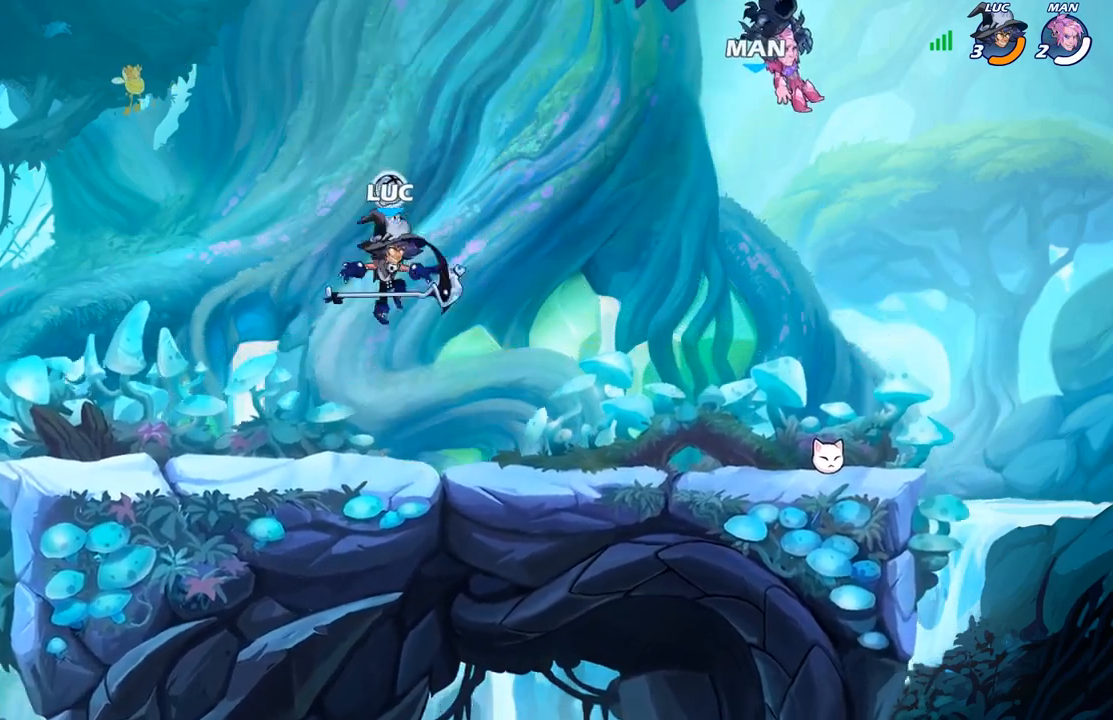
{"buttons": ["R2"], "left_stick": "right", "right_stick": "center", "events": [[233, "R1", "down"], [317, "R1", "up"], [333, "left_stick", "right"], [500, "R2", "down"]]}
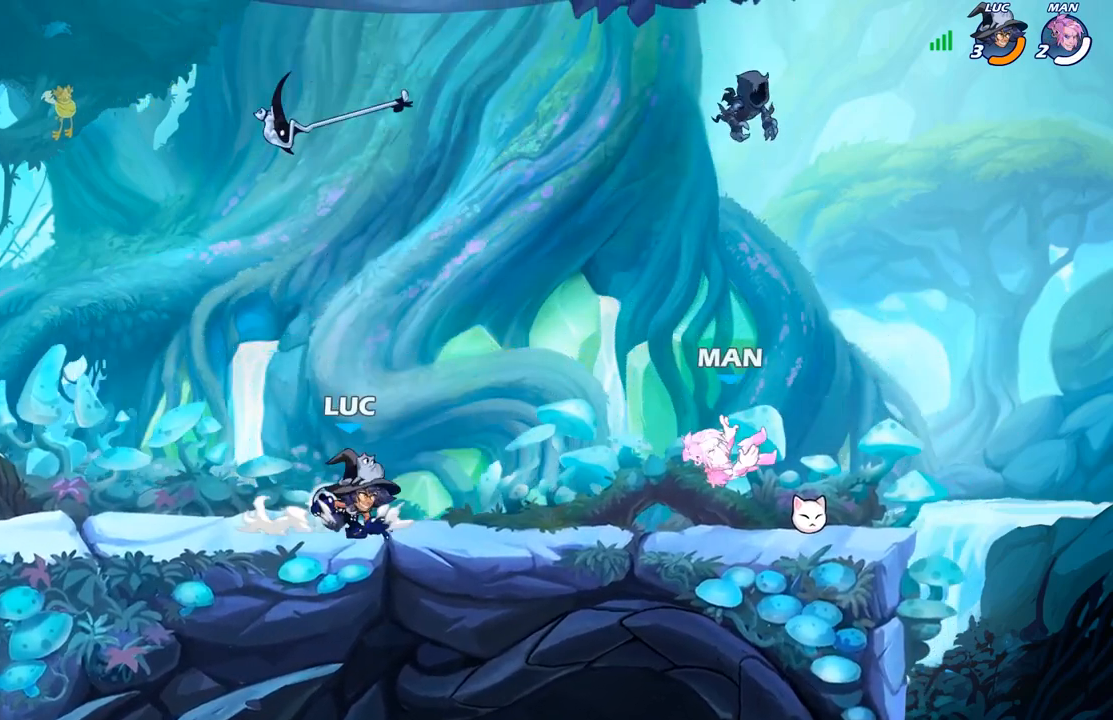
{"buttons": [], "left_stick": "center", "right_stick": "center", "events": [[183, "R2", "up"], [267, "X", "down"], [350, "X", "up"], [417, "left_stick", "center"]]}
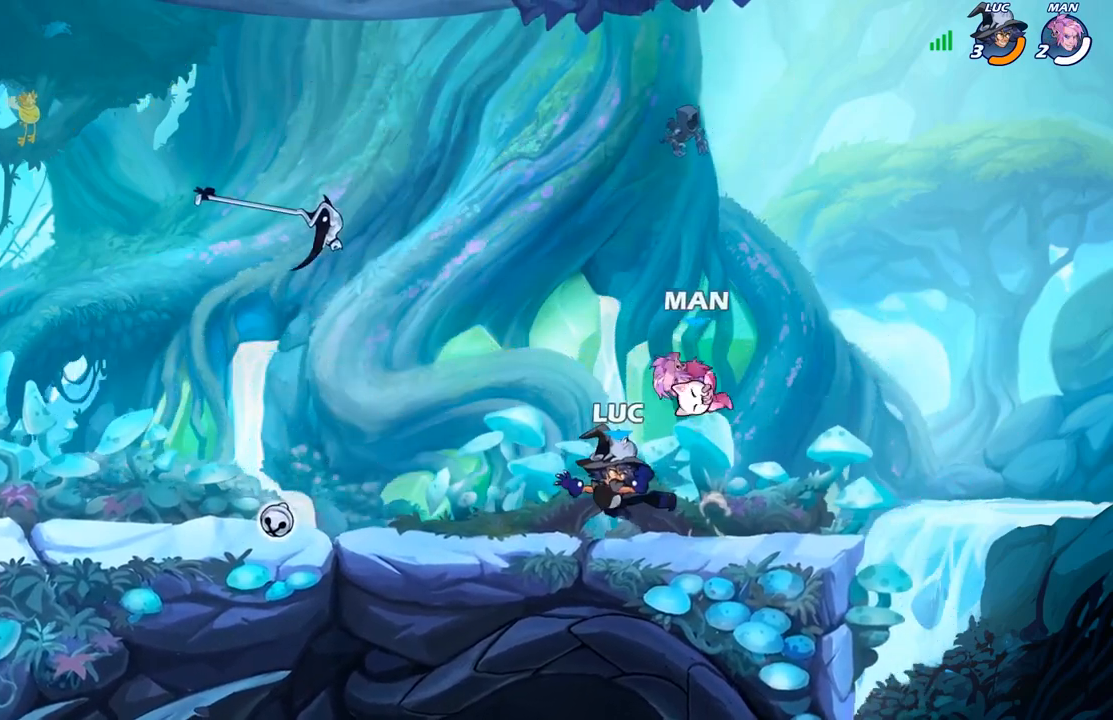
{"buttons": ["R2"], "left_stick": "left", "right_stick": "center", "events": [[300, "left_stick", "left"], [467, "R2", "down"]]}
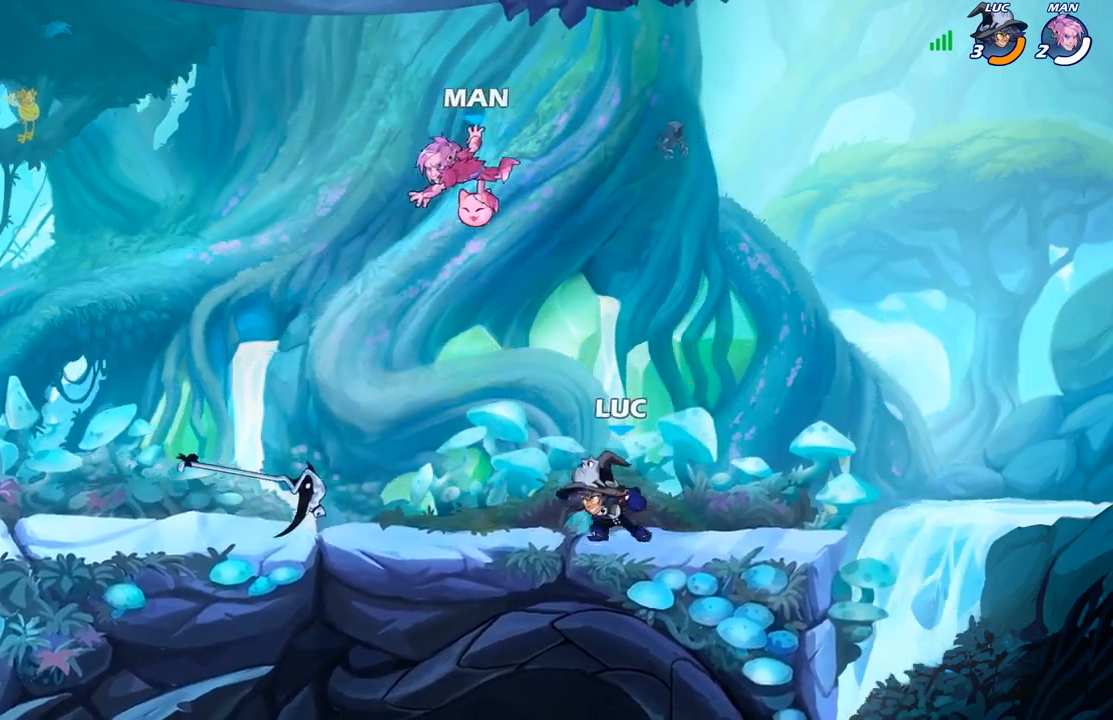
{"buttons": [], "left_stick": "center", "right_stick": "center", "events": [[200, "R2", "up"], [317, "R1", "down"], [467, "R1", "up"], [483, "left_stick", "center"]]}
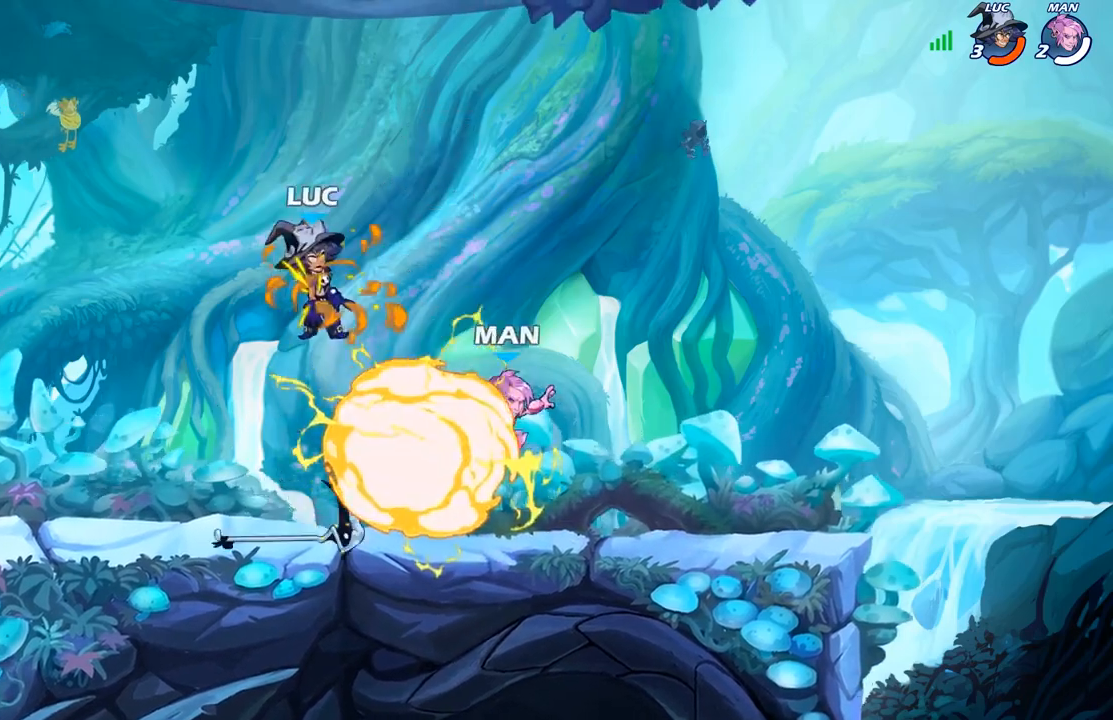
{"buttons": ["X"], "left_stick": "down", "right_stick": "center", "events": [[33, "left_stick", "down"], [217, "R2", "down"], [417, "R2", "up"], [450, "X", "down"]]}
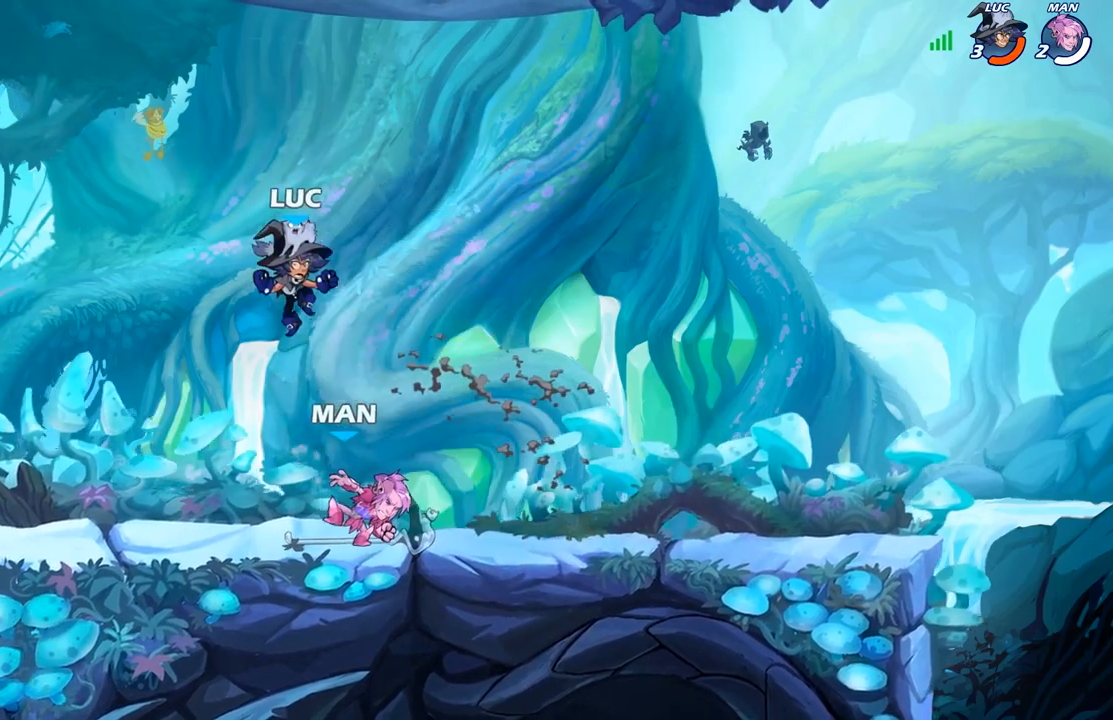
{"buttons": [], "left_stick": "center", "right_stick": "center", "events": [[50, "X", "up"], [200, "left_stick", "center"]]}
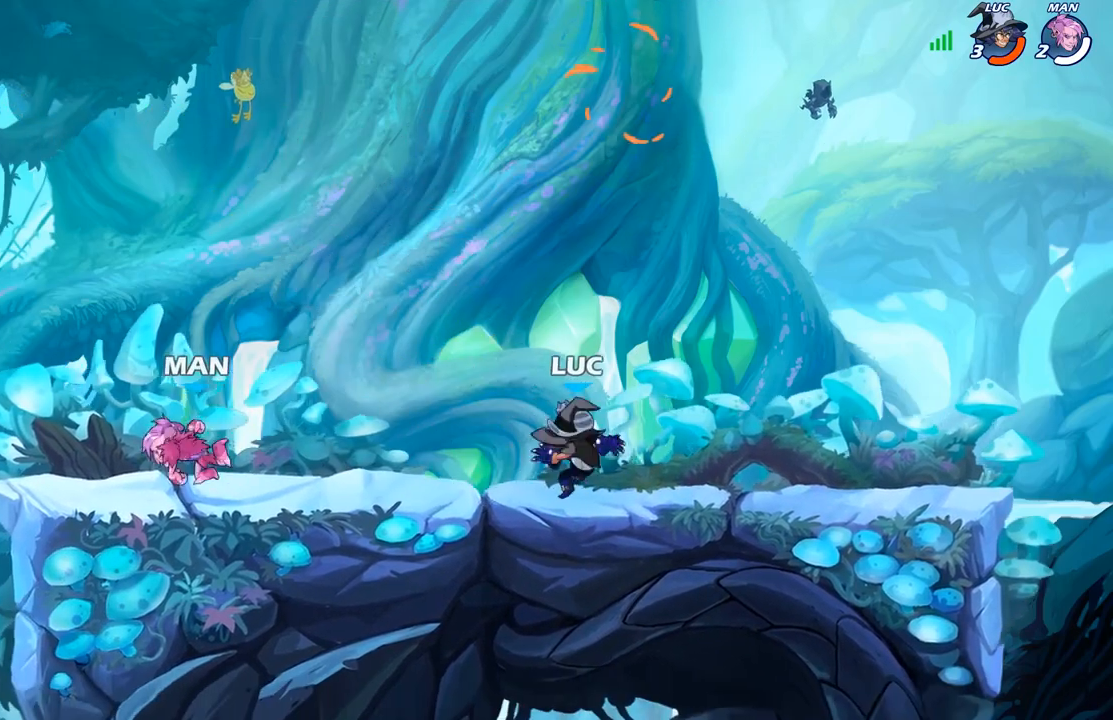
{"buttons": ["A"], "left_stick": "up", "right_stick": "center", "events": [[250, "A", "down"], [333, "left_stick", "right"], [367, "A", "up"], [383, "left_stick", "up-right"], [450, "A", "down"], [483, "left_stick", "up"]]}
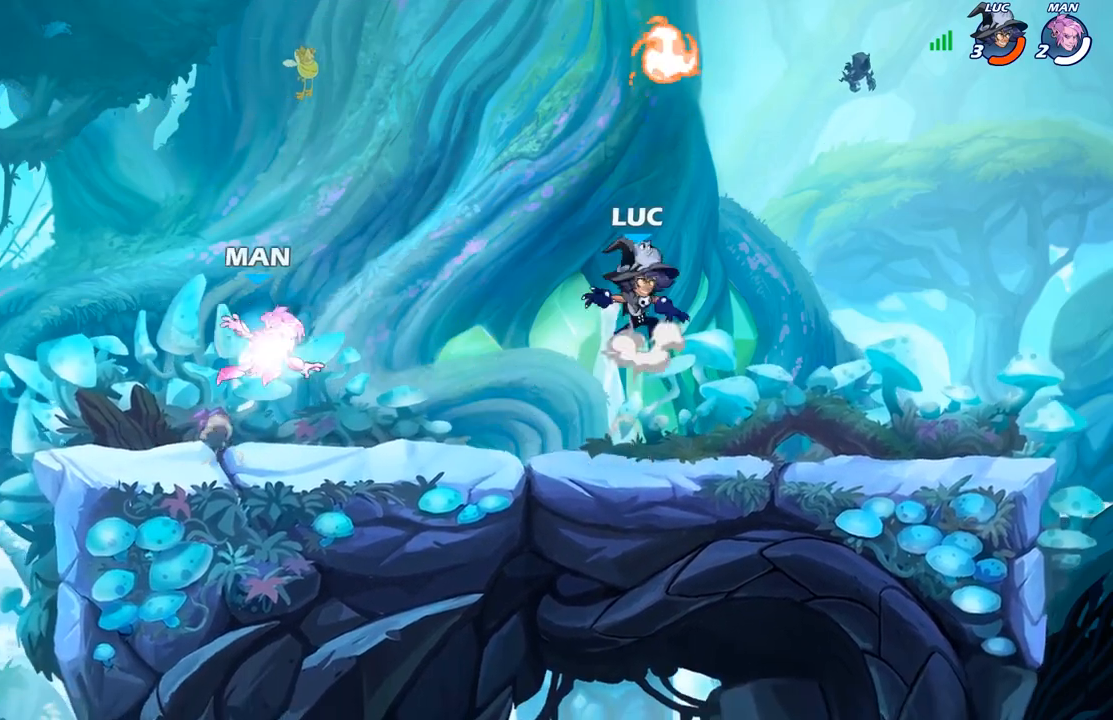
{"buttons": [], "left_stick": "down-left", "right_stick": "center", "events": [[83, "A", "up"], [100, "left_stick", "up-right"], [200, "R1", "down"], [233, "left_stick", "down-right"], [283, "R1", "up"], [350, "left_stick", "down-left"]]}
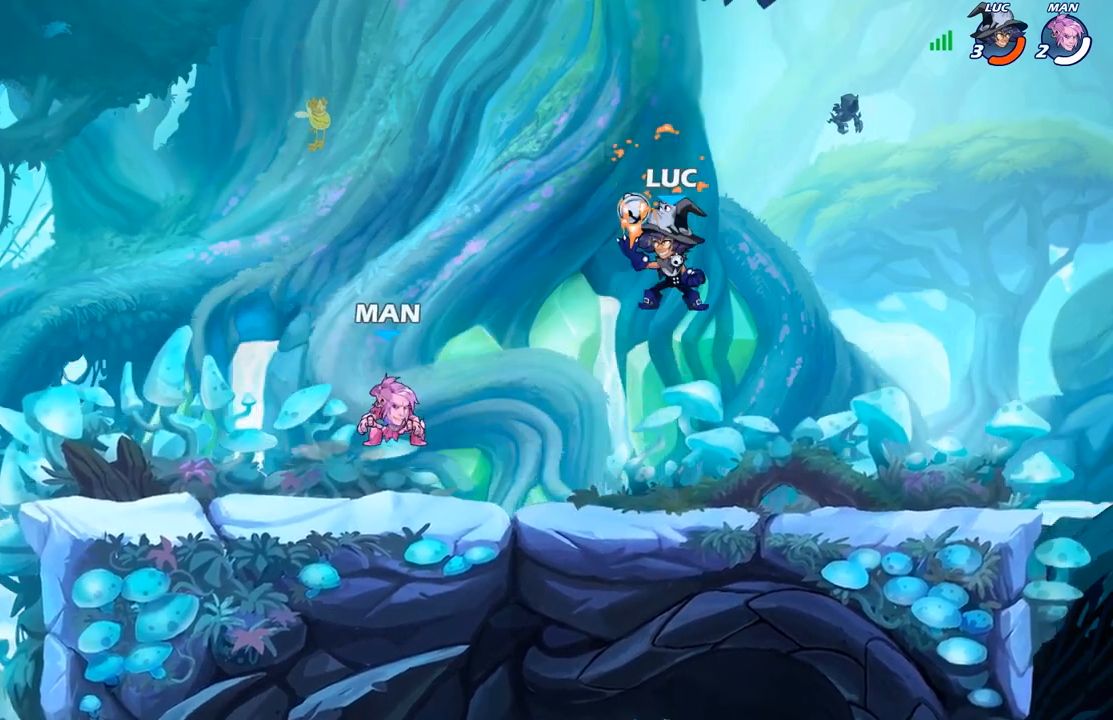
{"buttons": [], "left_stick": "center", "right_stick": "center", "events": [[33, "left_stick", "left"], [117, "X", "down"], [200, "X", "up"], [283, "left_stick", "center"], [433, "left_stick", "right"], [483, "left_stick", "center"]]}
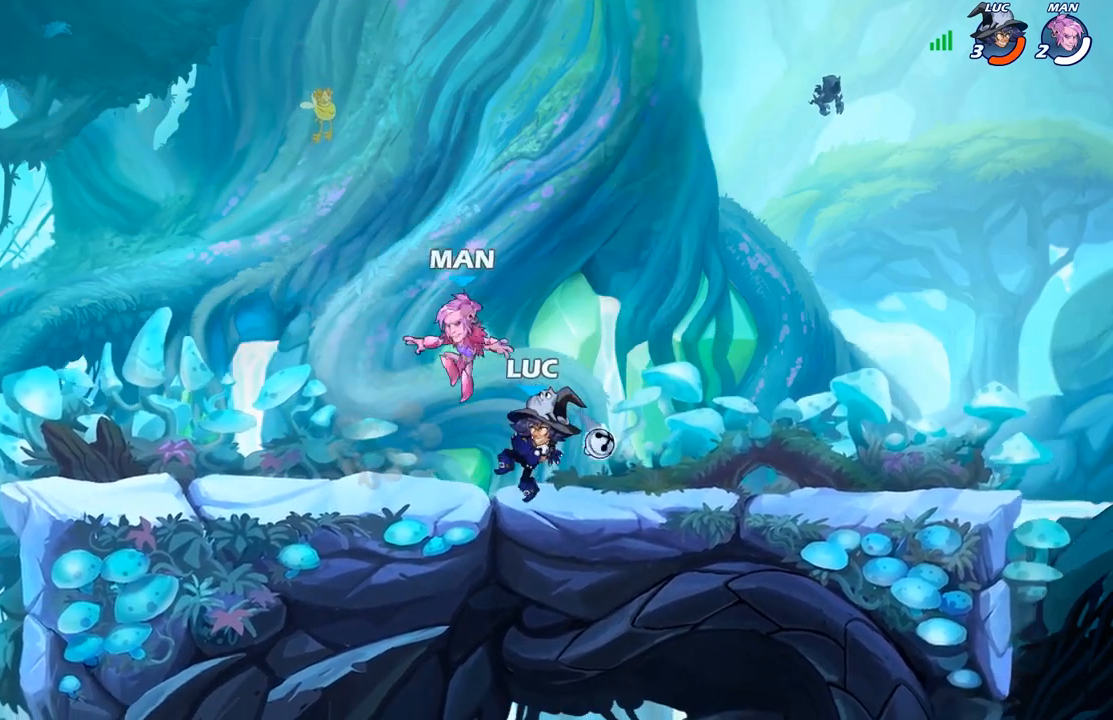
{"buttons": [], "left_stick": "up-right", "right_stick": "center", "events": [[50, "left_stick", "left"], [200, "left_stick", "up-left"], [217, "A", "down"], [300, "R2", "down"], [367, "A", "up"], [450, "R2", "up"], [483, "left_stick", "up-right"]]}
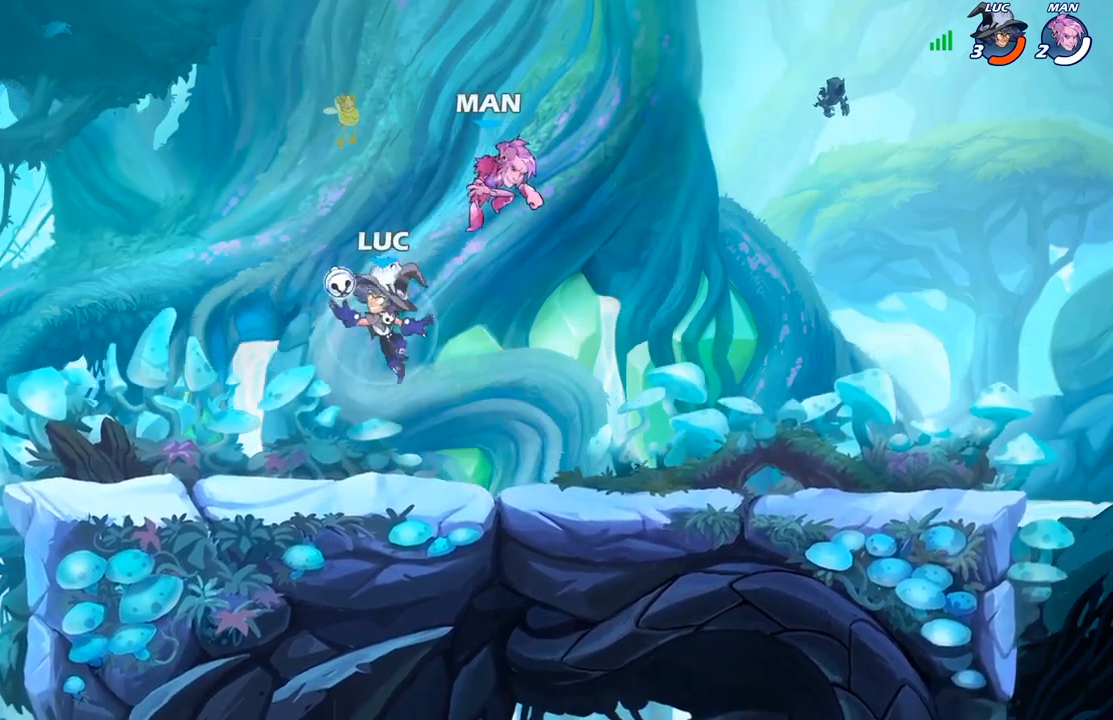
{"buttons": [], "left_stick": "up-left", "right_stick": "center", "events": [[150, "X", "down"], [250, "X", "up"], [333, "left_stick", "up-left"]]}
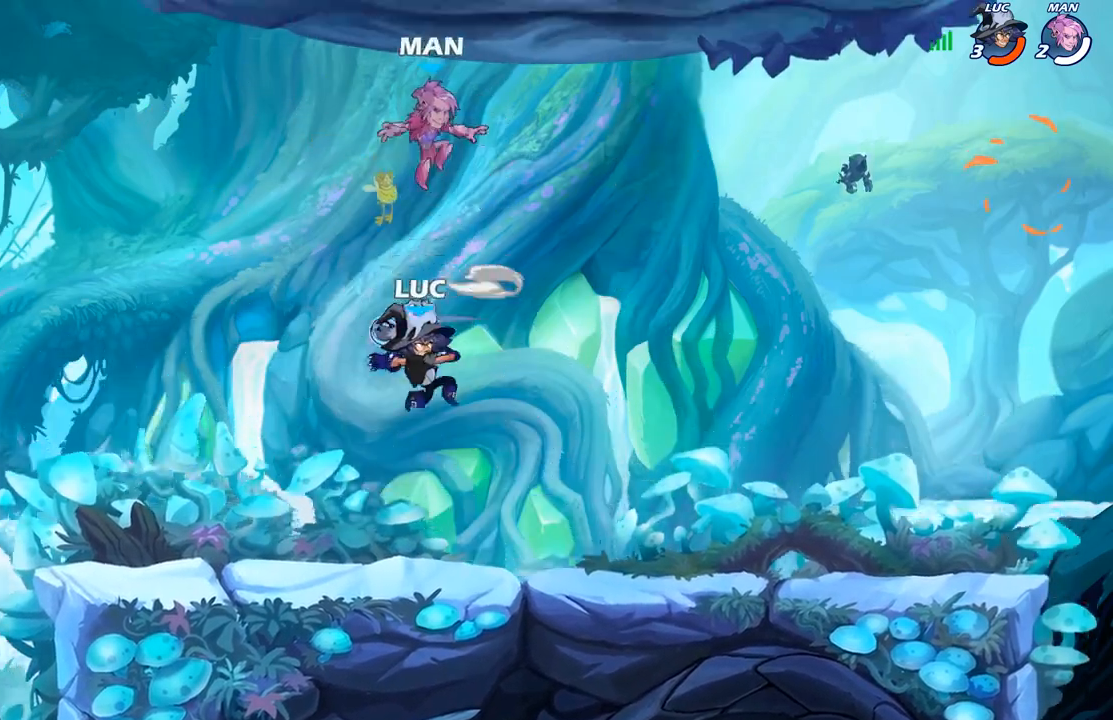
{"buttons": [], "left_stick": "up-right", "right_stick": "center", "events": [[217, "left_stick", "up-right"], [317, "A", "down"], [350, "X", "down"], [400, "A", "up"], [417, "X", "up"]]}
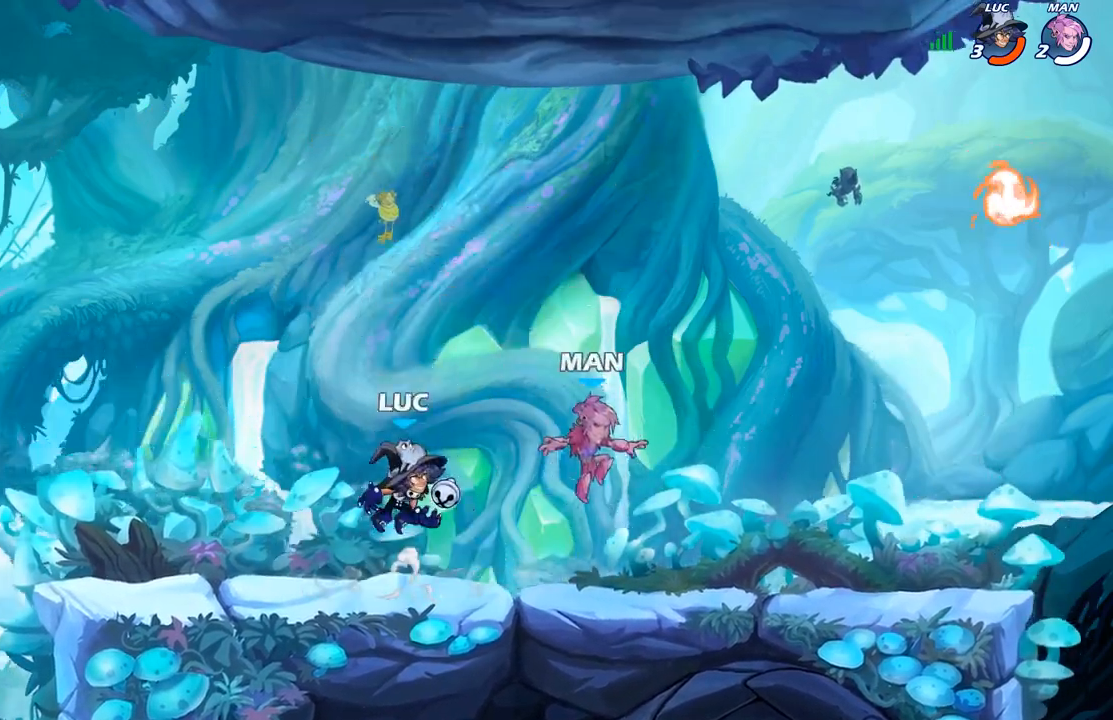
{"buttons": ["A"], "left_stick": "right", "right_stick": "center", "events": [[83, "left_stick", "right"], [500, "A", "down"]]}
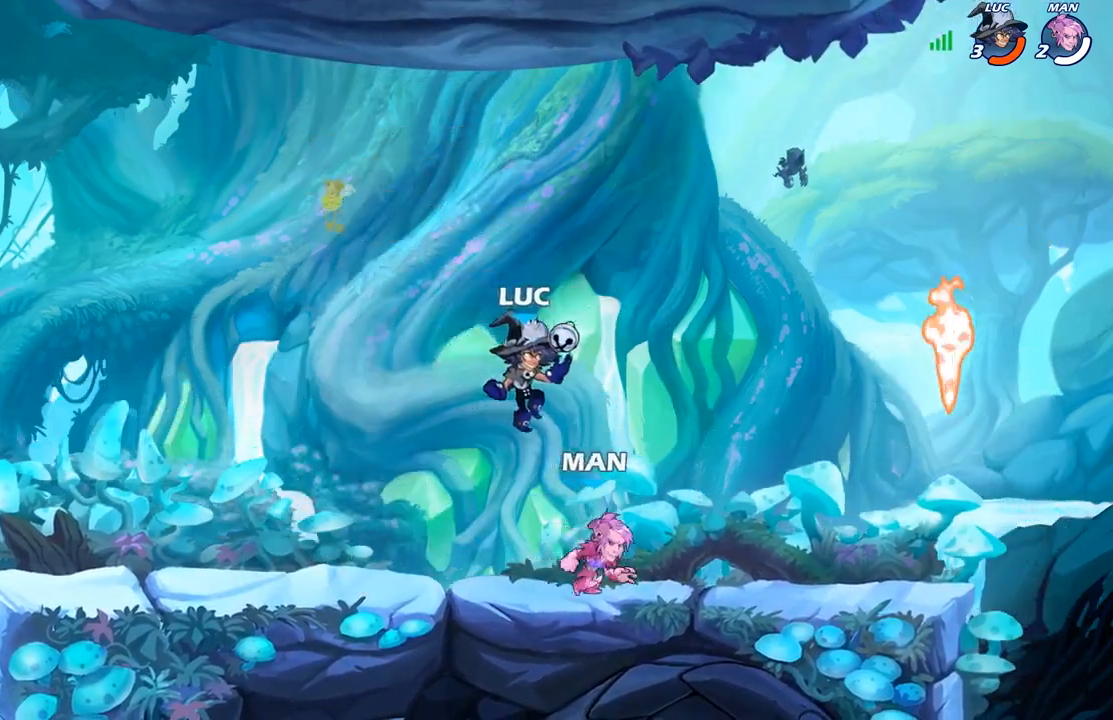
{"buttons": [], "left_stick": "down-right", "right_stick": "center", "events": [[67, "left_stick", "down"], [100, "A", "up"], [183, "left_stick", "center"], [267, "left_stick", "down-right"], [367, "left_stick", "down"], [417, "X", "down"], [467, "left_stick", "down-right"], [500, "X", "up"]]}
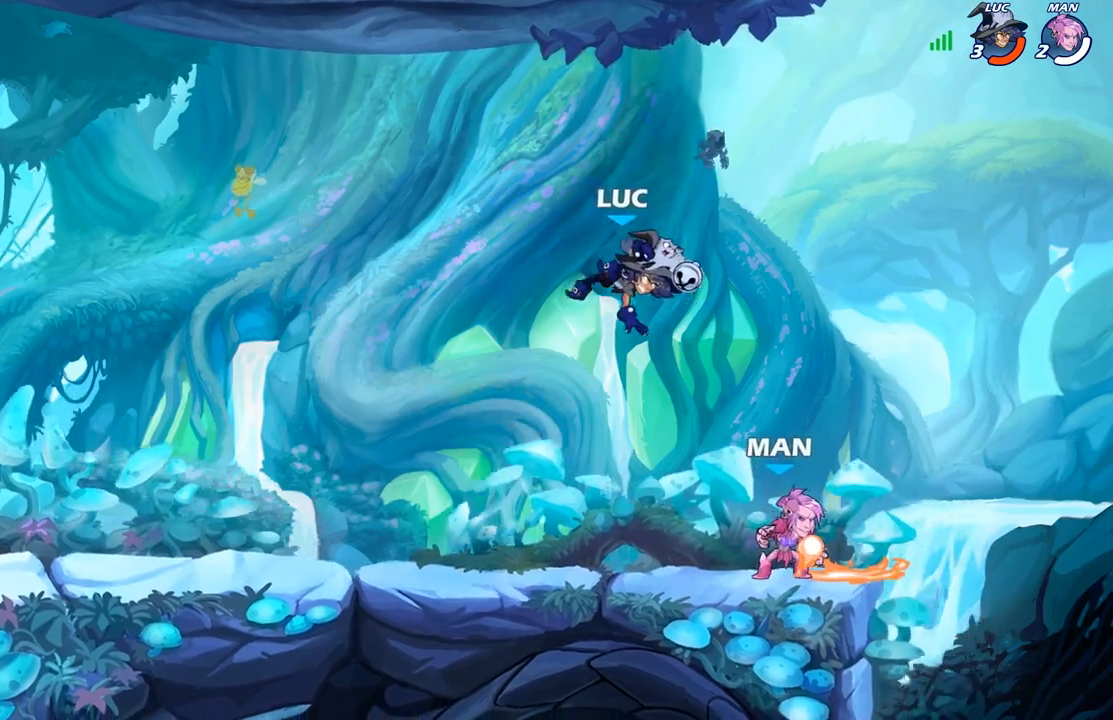
{"buttons": [], "left_stick": "center", "right_stick": "center", "events": [[17, "left_stick", "center"]]}
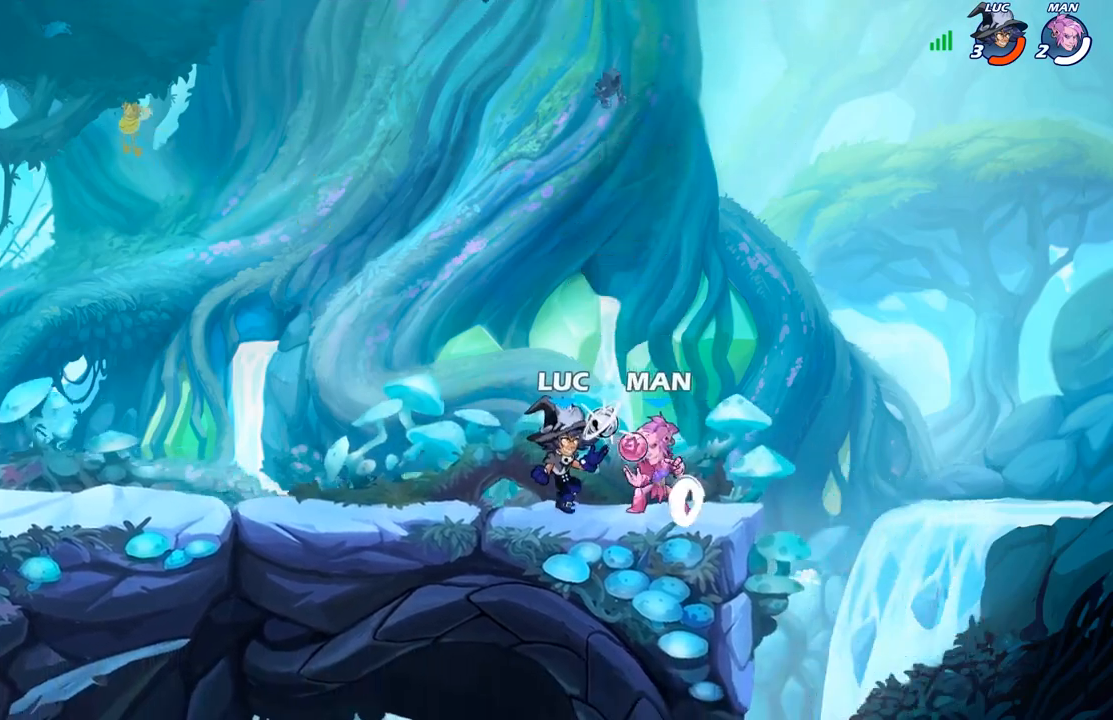
{"buttons": [], "left_stick": "left", "right_stick": "center", "events": [[33, "X", "down"], [117, "X", "up"], [200, "X", "down"], [300, "X", "up"], [500, "left_stick", "left"]]}
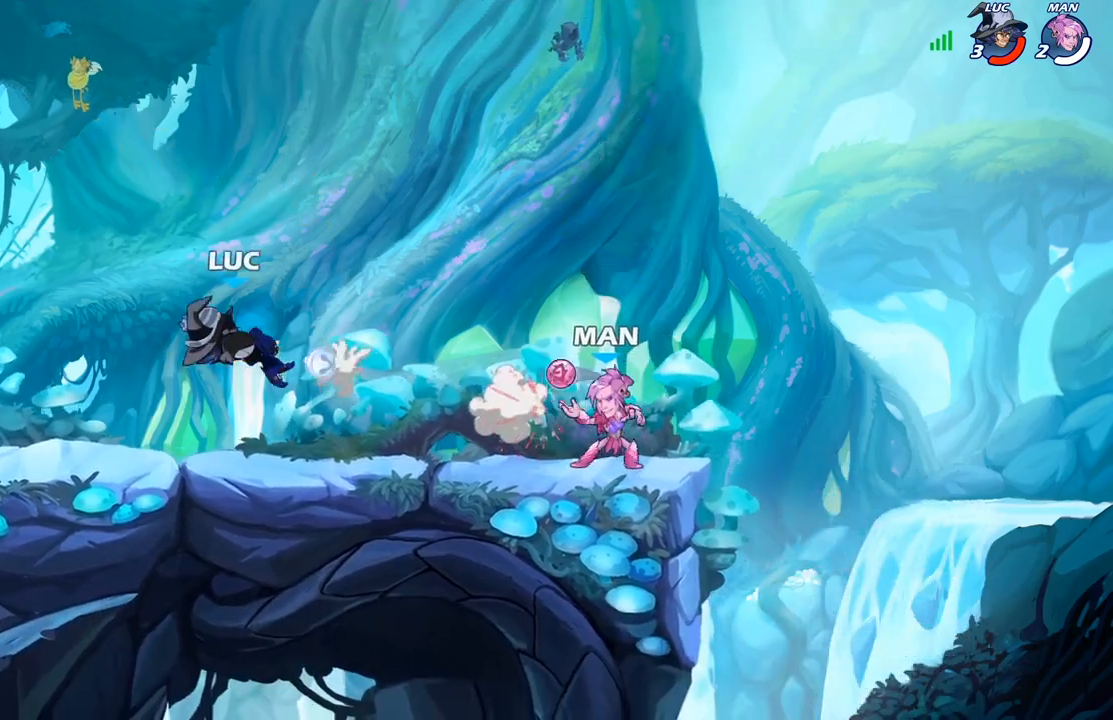
{"buttons": [], "left_stick": "right", "right_stick": "center", "events": [[100, "left_stick", "down-left"], [400, "left_stick", "right"]]}
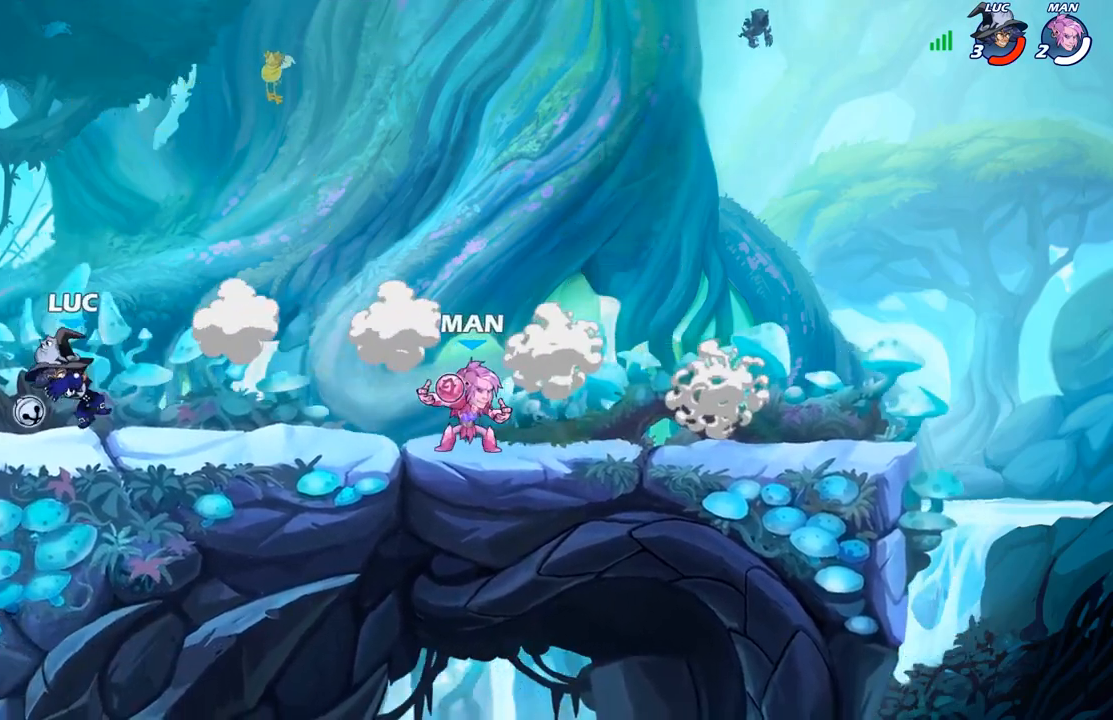
{"buttons": [], "left_stick": "right", "right_stick": "center", "events": [[33, "B", "down"], [67, "B", "up"]]}
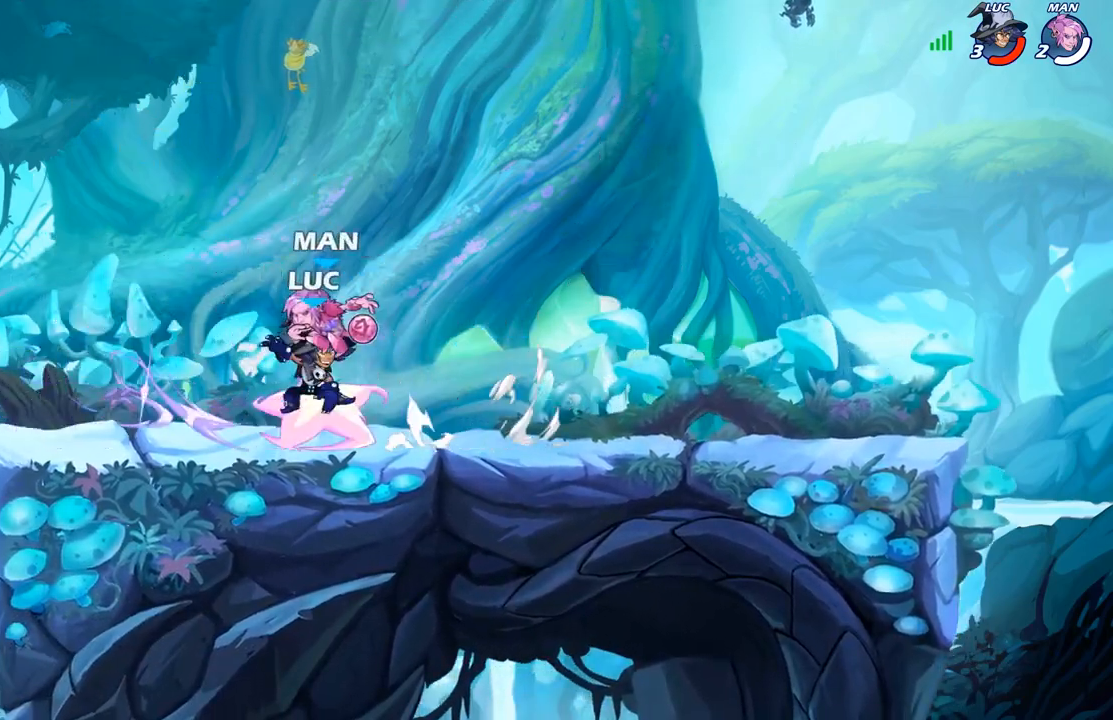
{"buttons": [], "left_stick": "down", "right_stick": "center", "events": [[400, "left_stick", "center"], [467, "left_stick", "down"]]}
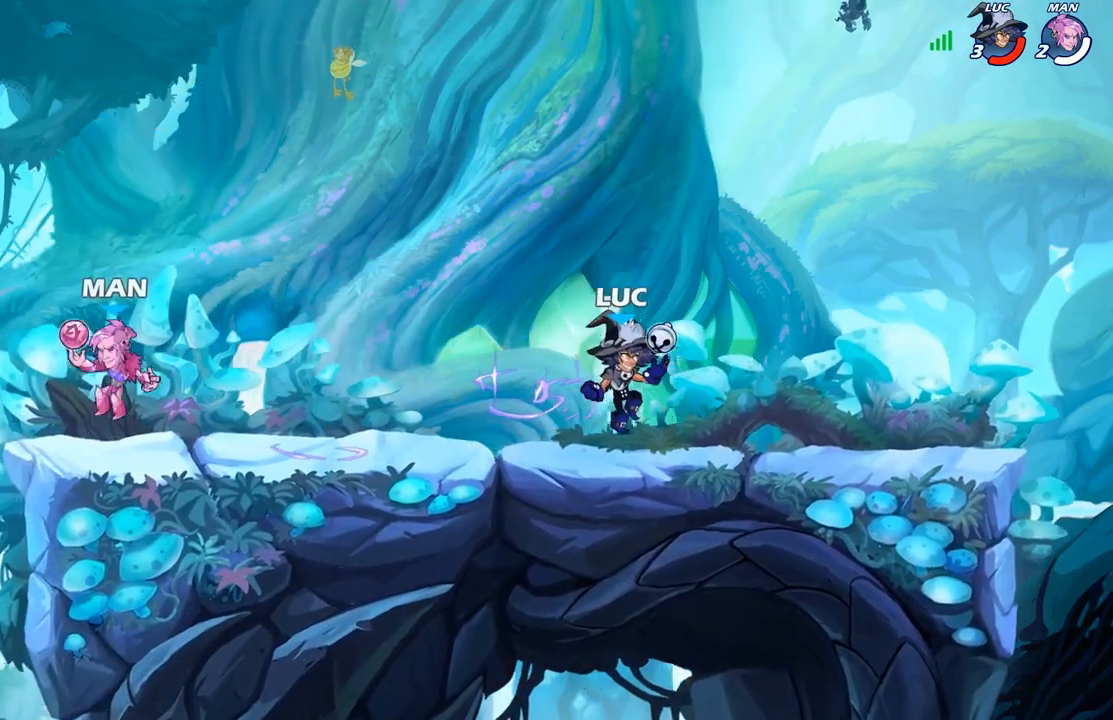
{"buttons": [], "left_stick": "down-right", "right_stick": "center", "events": [[17, "left_stick", "down-right"], [167, "left_stick", "up-right"], [217, "left_stick", "up-left"], [483, "left_stick", "down-right"]]}
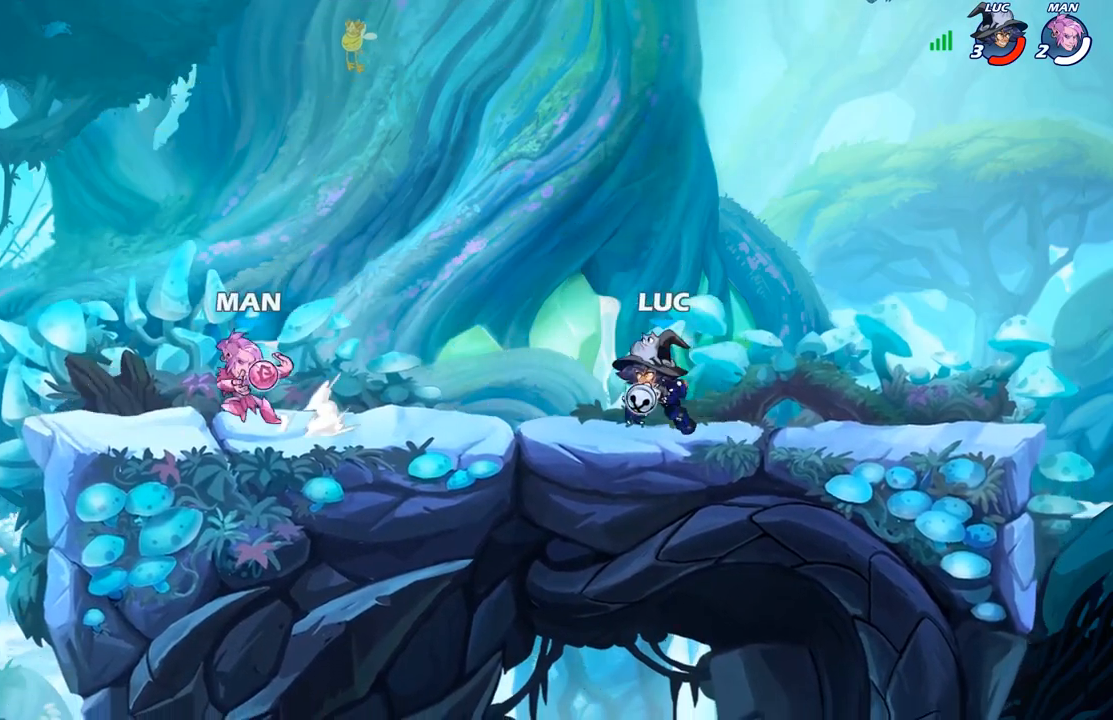
{"buttons": ["X"], "left_stick": "down-left", "right_stick": "center", "events": [[33, "left_stick", "right"], [217, "left_stick", "left"], [367, "R2", "down"], [383, "left_stick", "down-left"], [433, "X", "down"], [450, "R2", "up"]]}